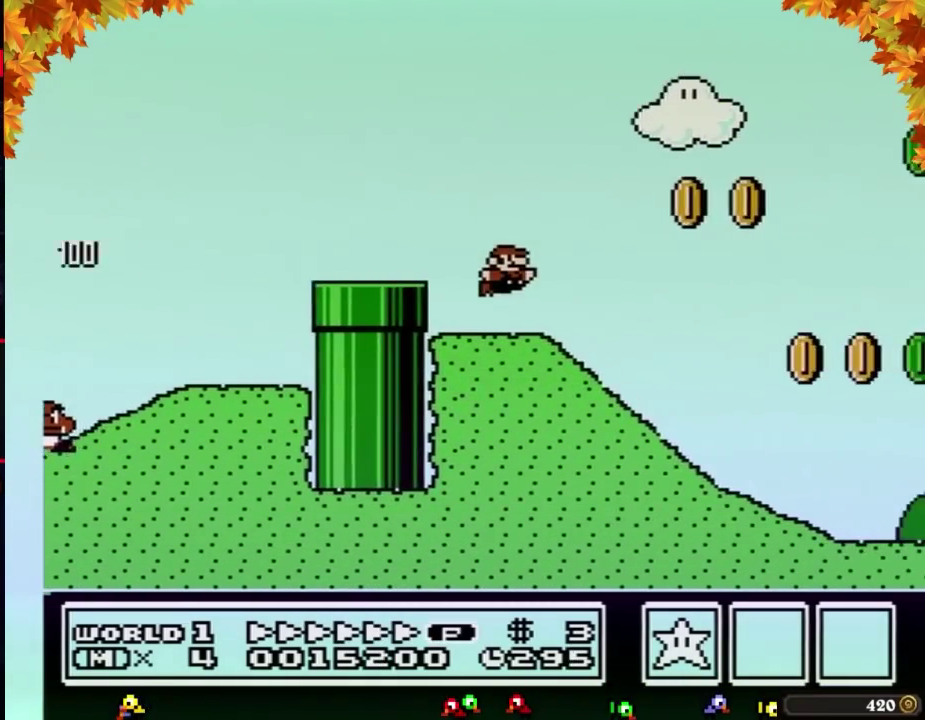
Gameplay with a controller (Nintendo layout); each line is a JSON object with the inputs held at the frame after it. "events" lists button and stick changes between this image and that frame as [ms after this image, input, new state], when the widget could be followed in between. Not read: L3 R3.
{"buttons": ["B", "DPAD_RIGHT"], "events": []}
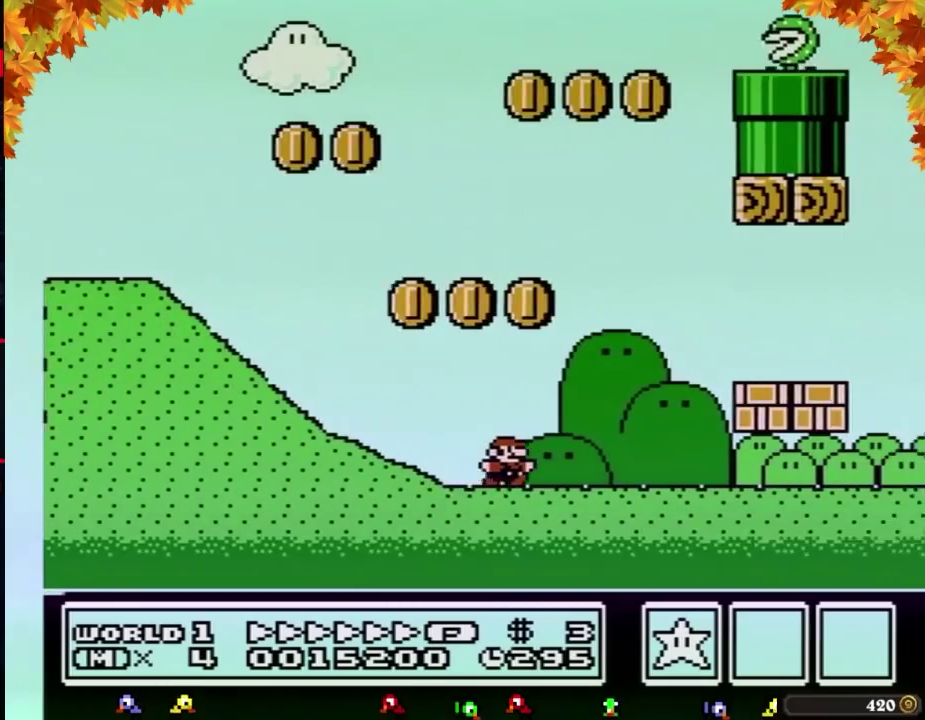
{"buttons": ["B", "DPAD_RIGHT"], "events": [[417, "A", "down"], [483, "A", "up"]]}
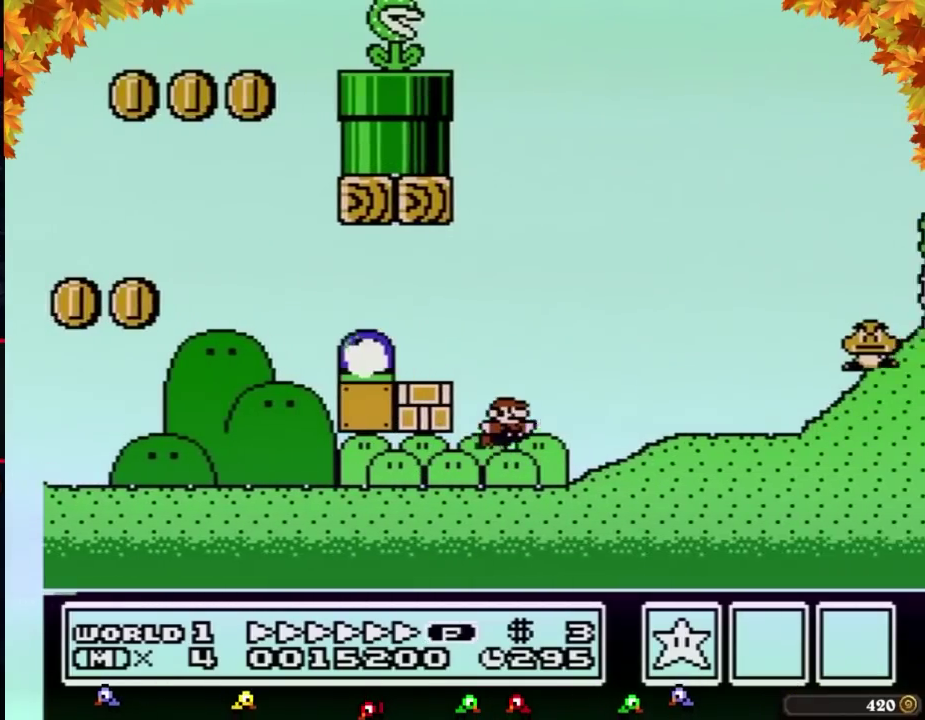
{"buttons": ["A", "B", "DPAD_RIGHT"], "events": [[33, "A", "down"]]}
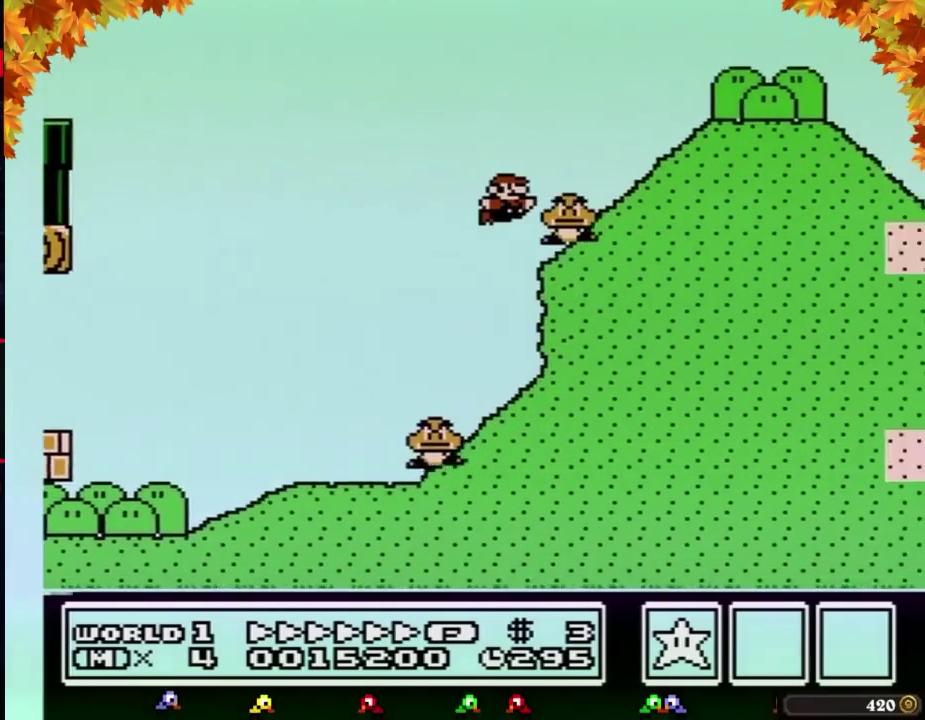
{"buttons": ["B", "DPAD_RIGHT"], "events": [[33, "A", "up"]]}
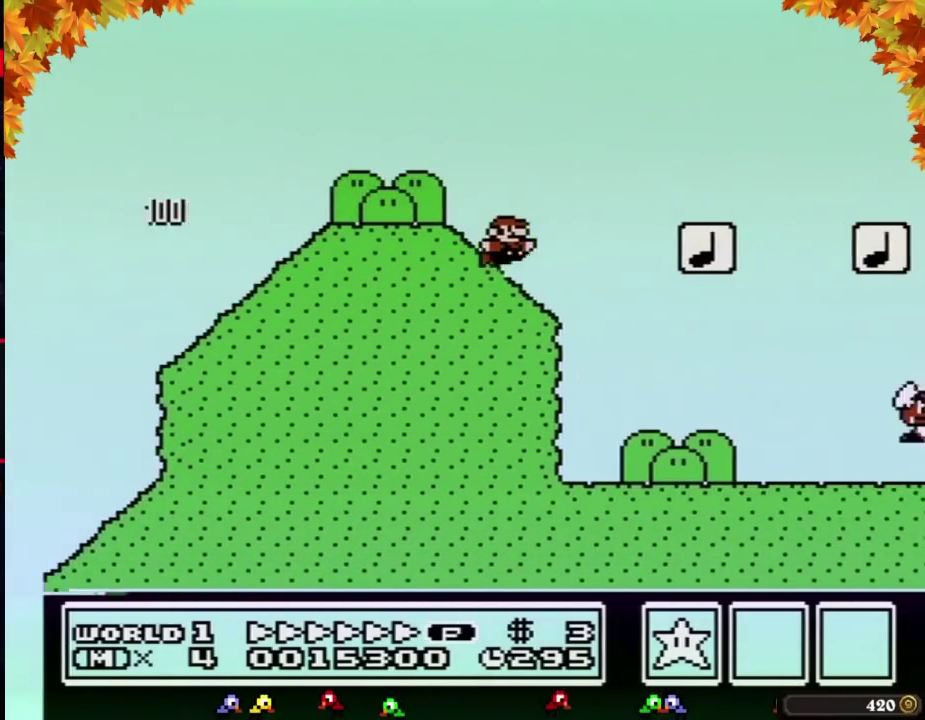
{"buttons": ["B", "DPAD_RIGHT"], "events": [[100, "A", "down"], [300, "A", "up"]]}
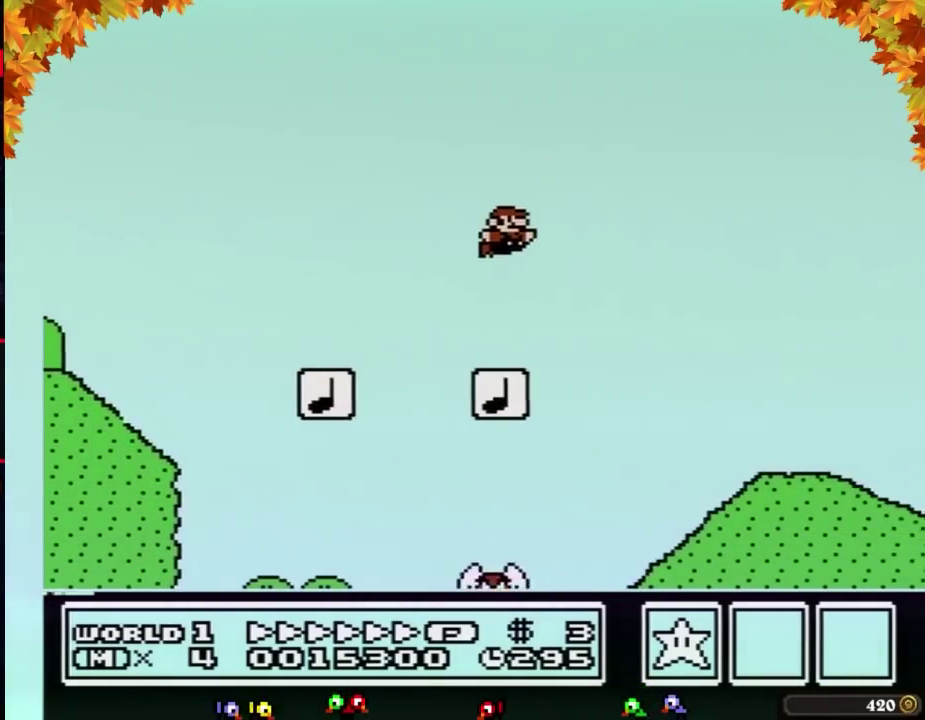
{"buttons": ["B", "DPAD_RIGHT"], "events": []}
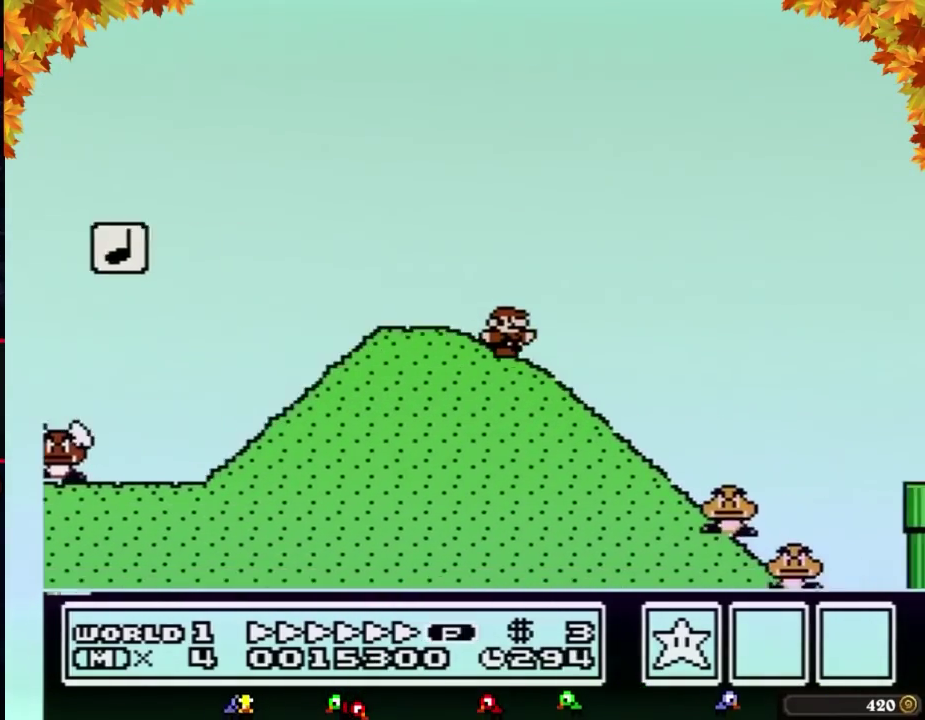
{"buttons": ["A", "B", "DPAD_RIGHT"], "events": [[267, "A", "down"]]}
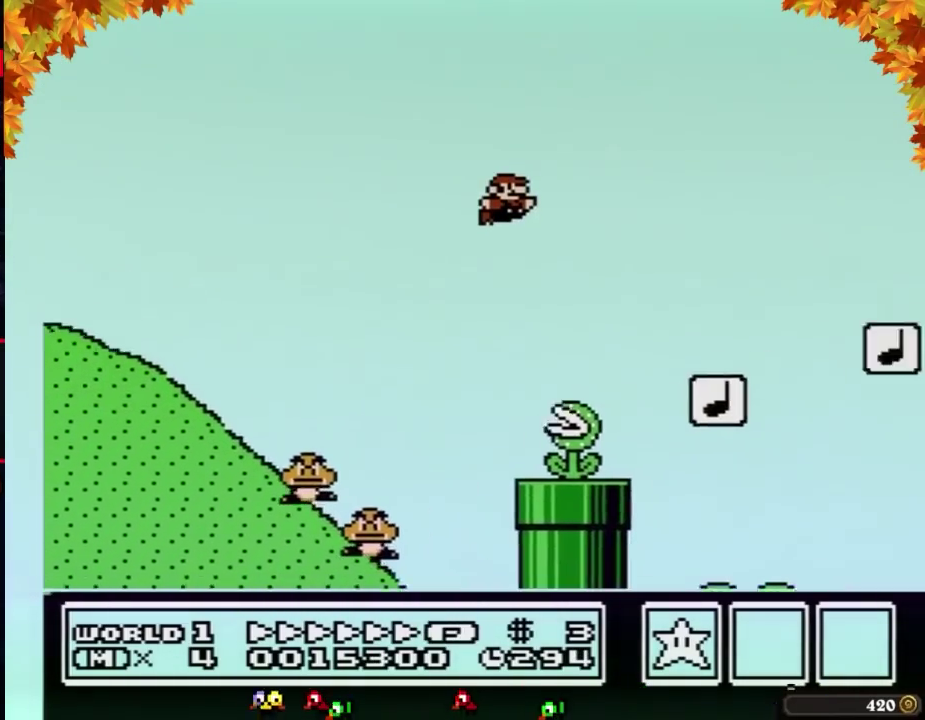
{"buttons": ["B", "DPAD_RIGHT"], "events": [[200, "A", "up"]]}
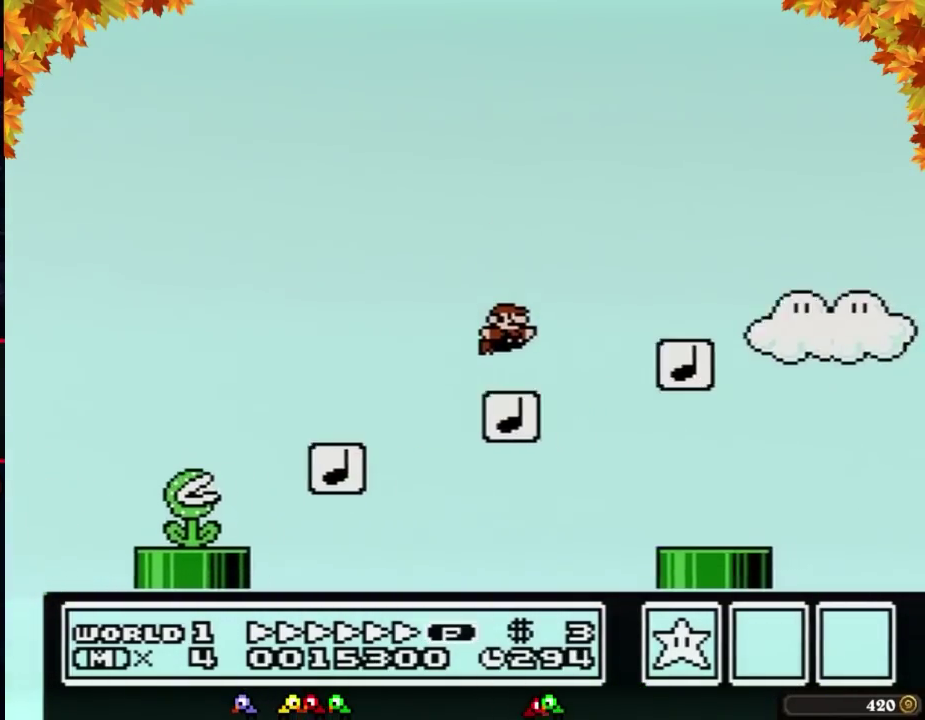
{"buttons": ["A", "B", "DPAD_RIGHT"], "events": [[383, "A", "down"]]}
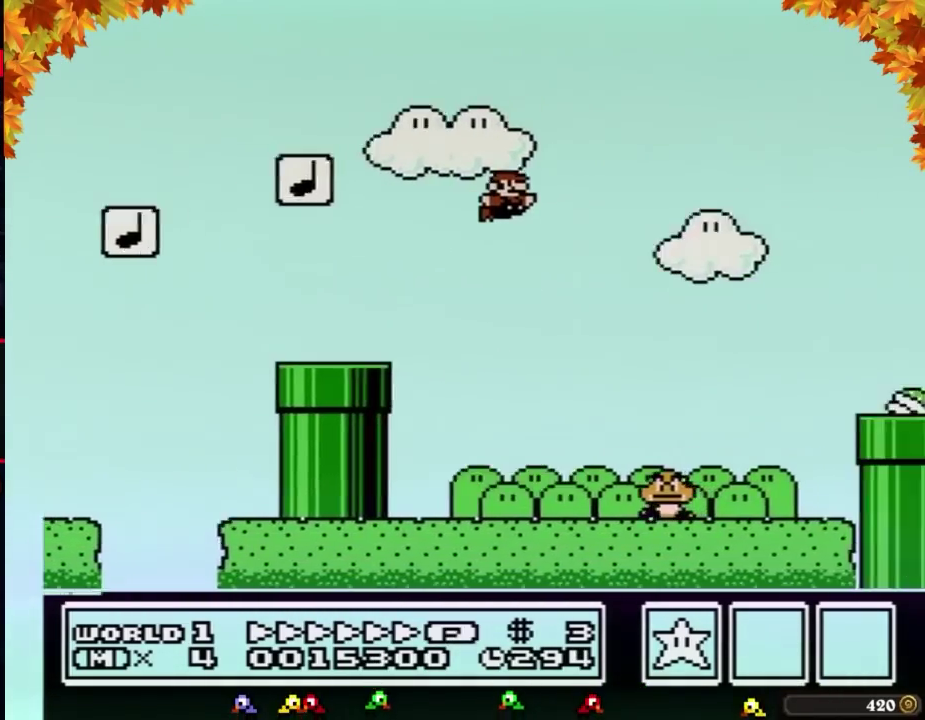
{"buttons": ["B", "DPAD_RIGHT"], "events": [[350, "A", "up"]]}
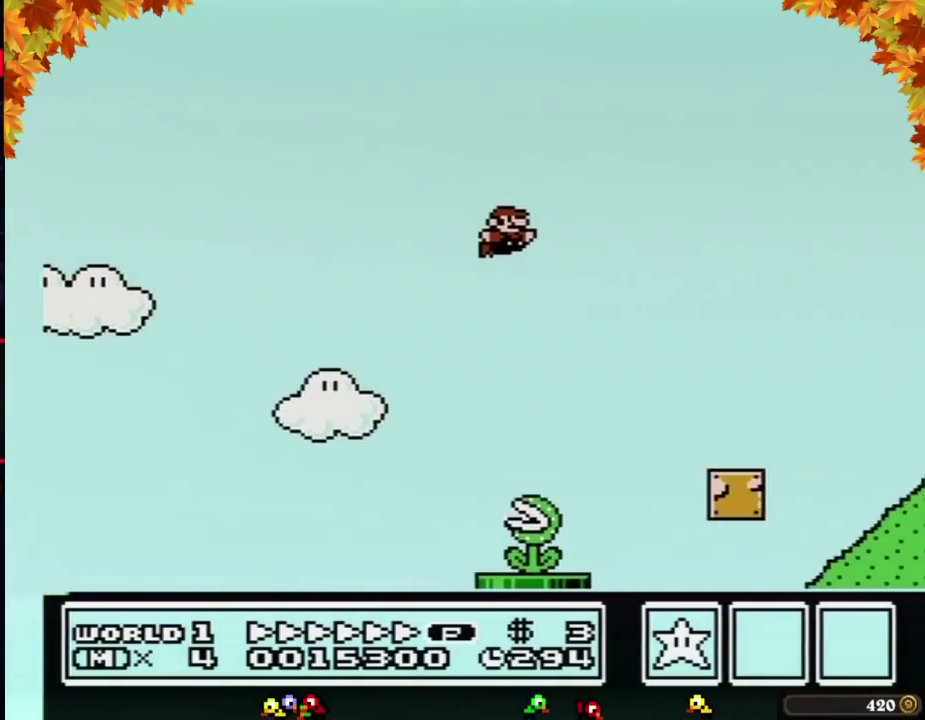
{"buttons": ["A", "B", "DPAD_RIGHT"], "events": [[417, "A", "down"]]}
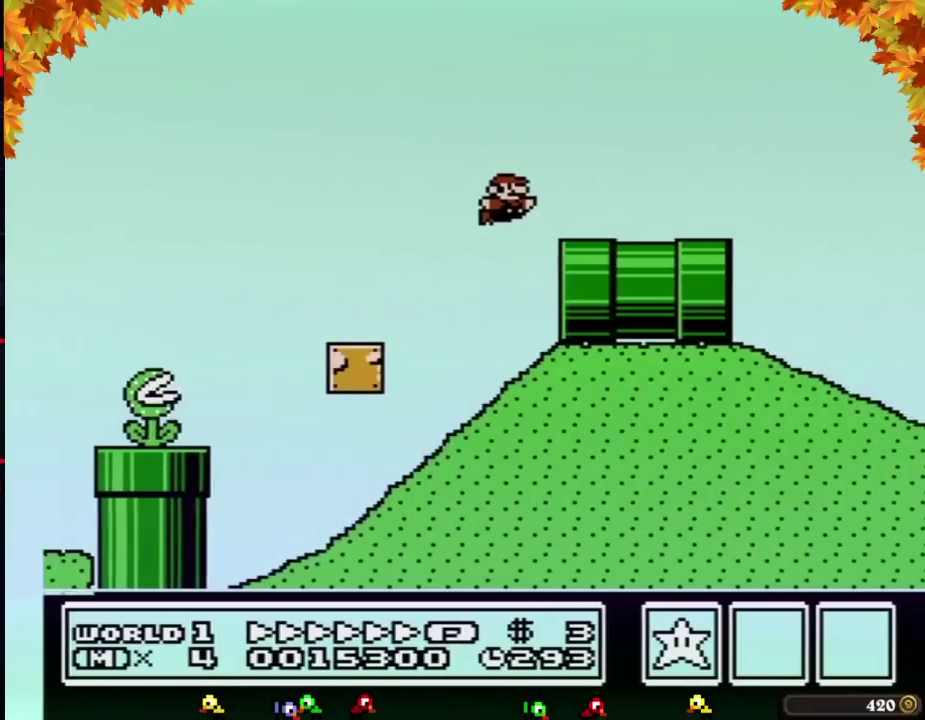
{"buttons": ["B", "DPAD_RIGHT"], "events": [[100, "A", "up"]]}
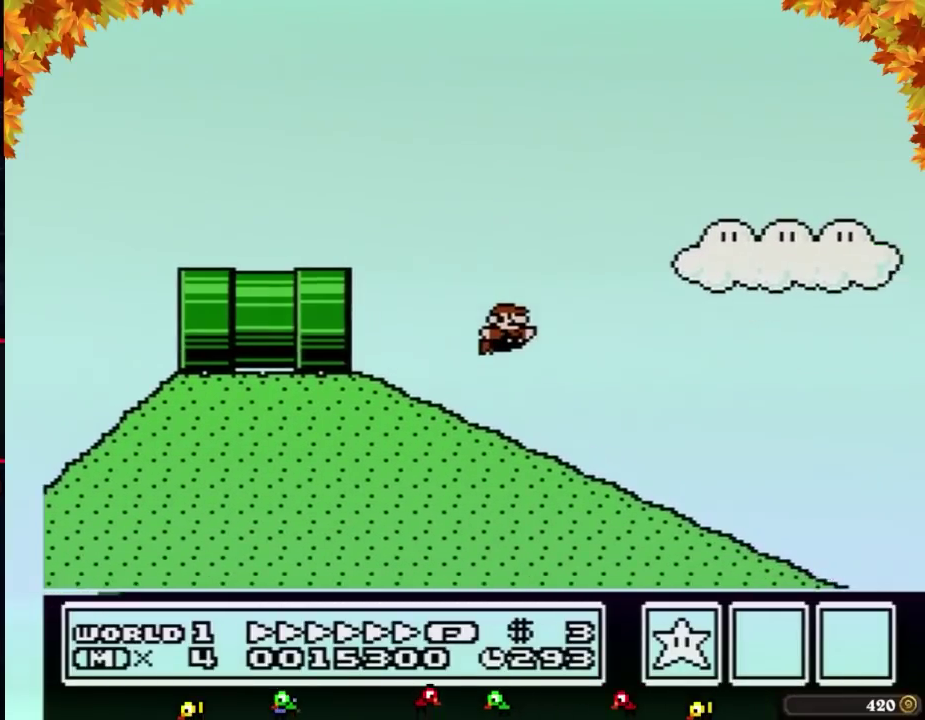
{"buttons": ["B", "DPAD_RIGHT"], "events": []}
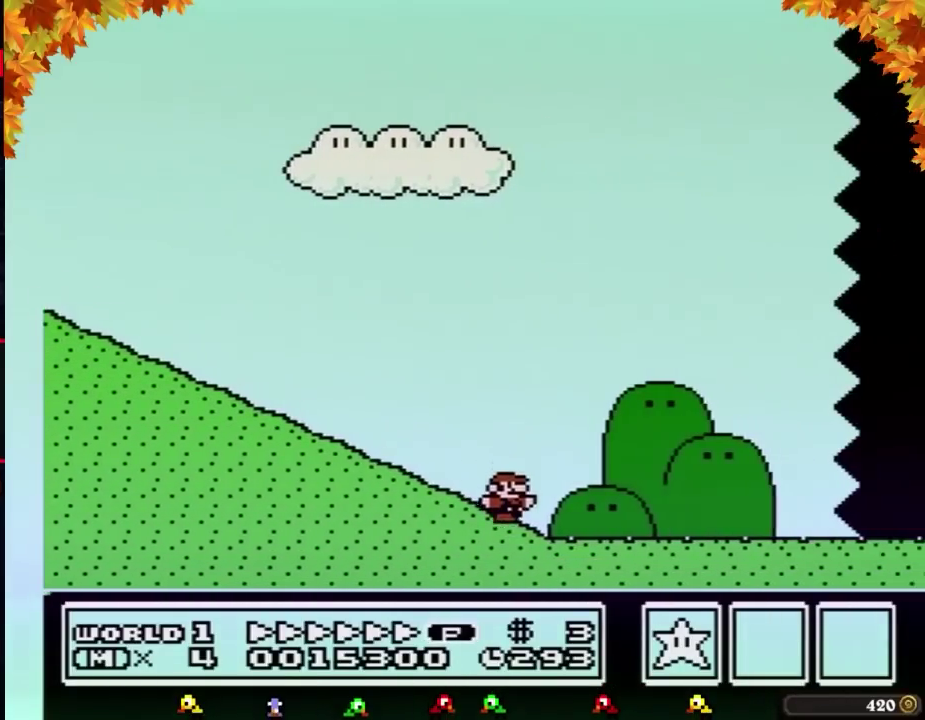
{"buttons": ["B", "DPAD_RIGHT"], "events": []}
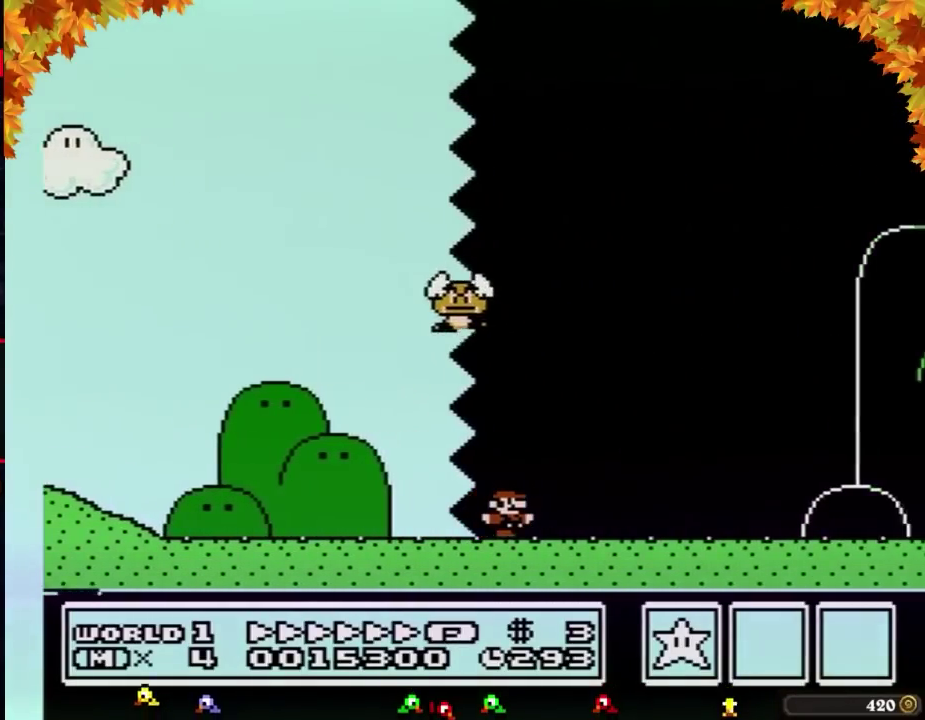
{"buttons": ["B", "DPAD_RIGHT"], "events": []}
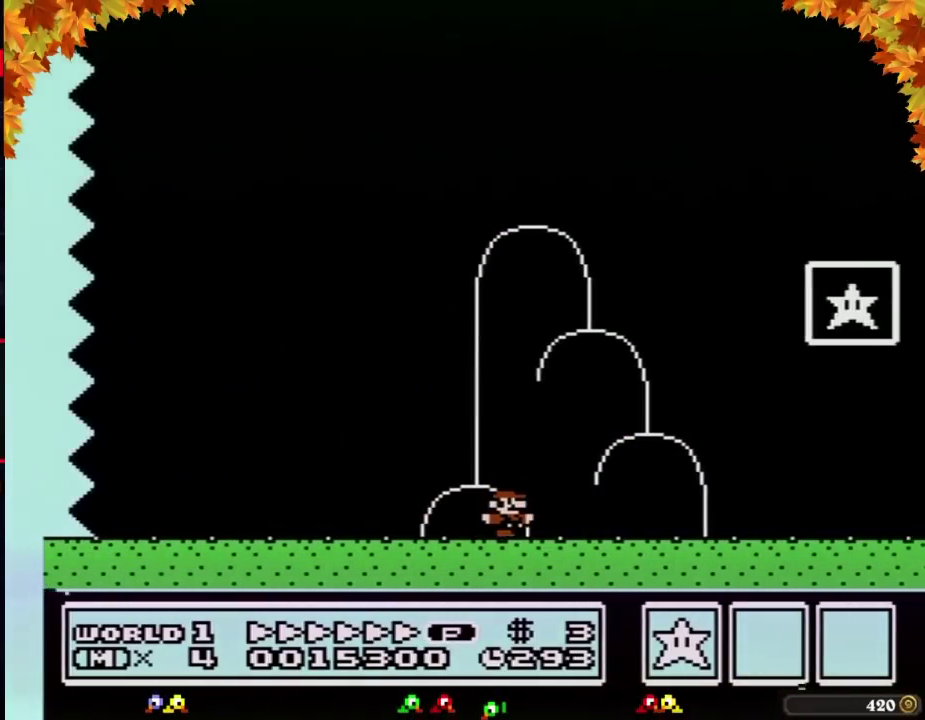
{"buttons": ["A", "B", "DPAD_RIGHT"], "events": [[233, "DPAD_LEFT", "down"], [233, "DPAD_RIGHT", "up"], [383, "A", "down"], [417, "DPAD_LEFT", "up"], [450, "DPAD_RIGHT", "down"]]}
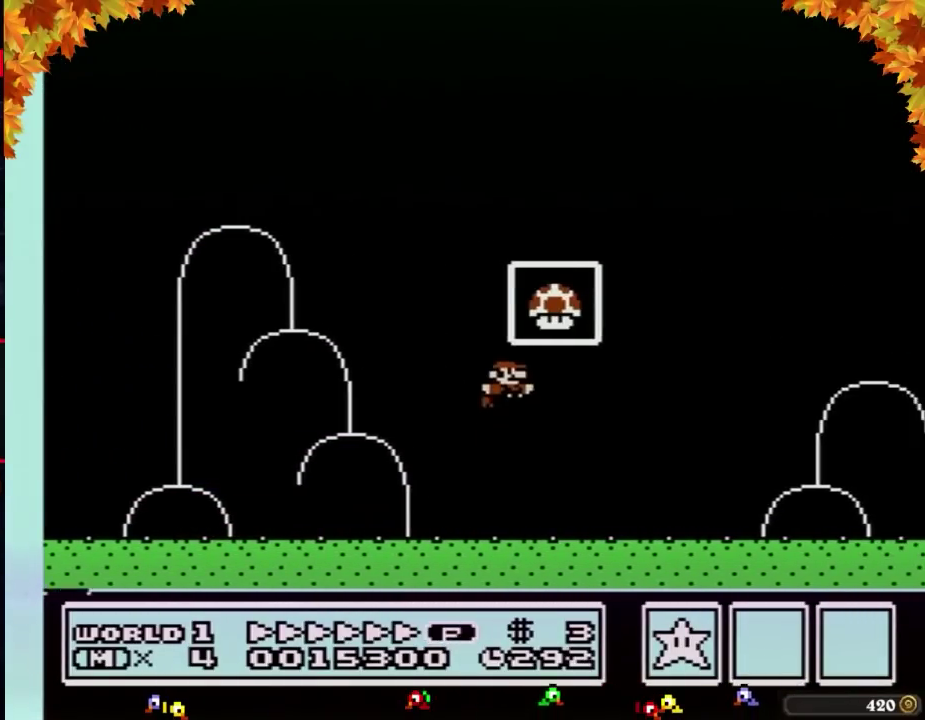
{"buttons": [], "events": [[300, "A", "up"], [300, "DPAD_RIGHT", "up"], [350, "B", "up"]]}